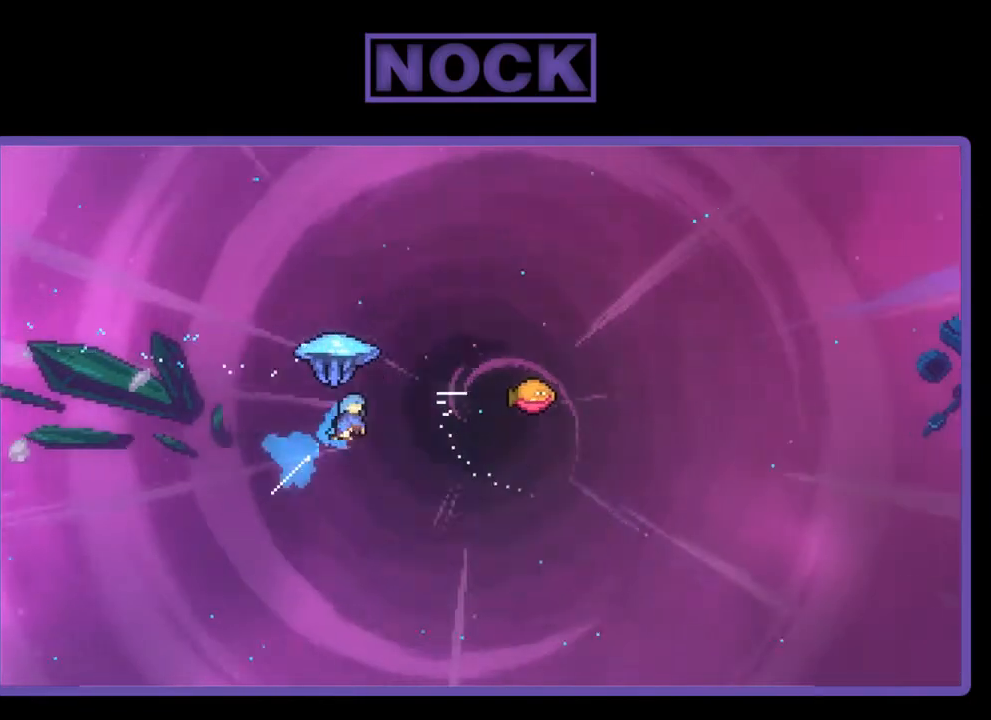
Gameplay with a controller (PlayStation layout); each line is a JSON object with the inputs held at the frame after it. "events" lists button and stick changes between this image and that frame as [ms after this image, input, new state], when the widget could be followed in between. Not read: left_stick.
{"buttons": ["R2", "DPAD_UP", "DPAD_RIGHT"], "right_stick": "center", "events": [[300, "CIRCLE", "up"]]}
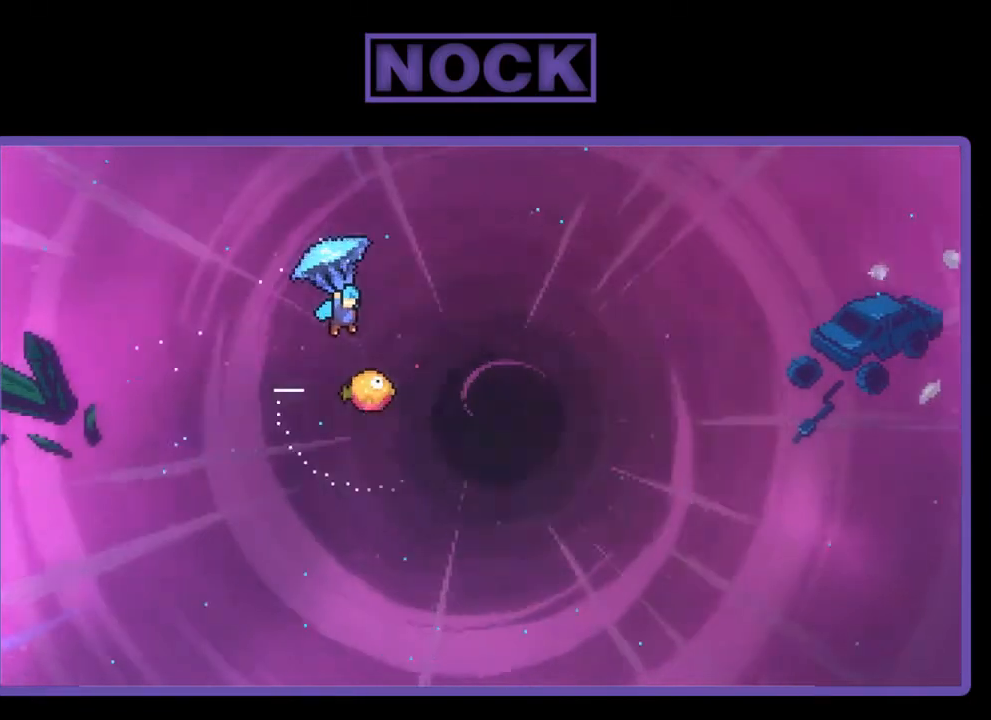
{"buttons": ["R2"], "right_stick": "center", "events": [[133, "DPAD_UP", "up"], [200, "DPAD_RIGHT", "up"]]}
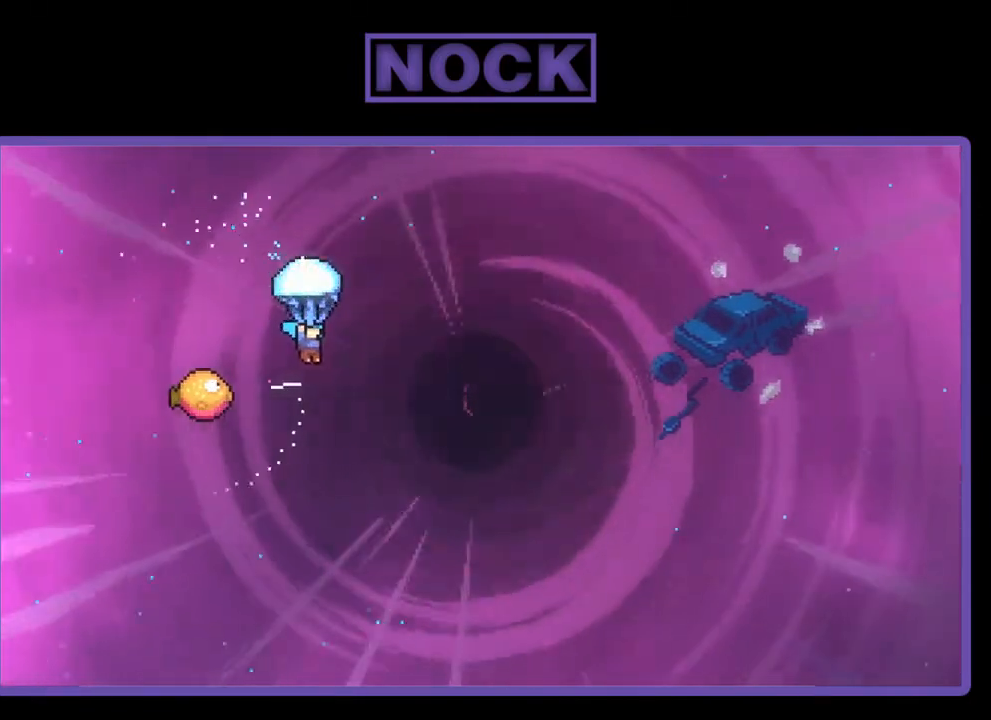
{"buttons": ["R2", "DPAD_RIGHT"], "right_stick": "center", "events": [[100, "DPAD_LEFT", "down"], [367, "DPAD_LEFT", "up"], [500, "DPAD_RIGHT", "down"]]}
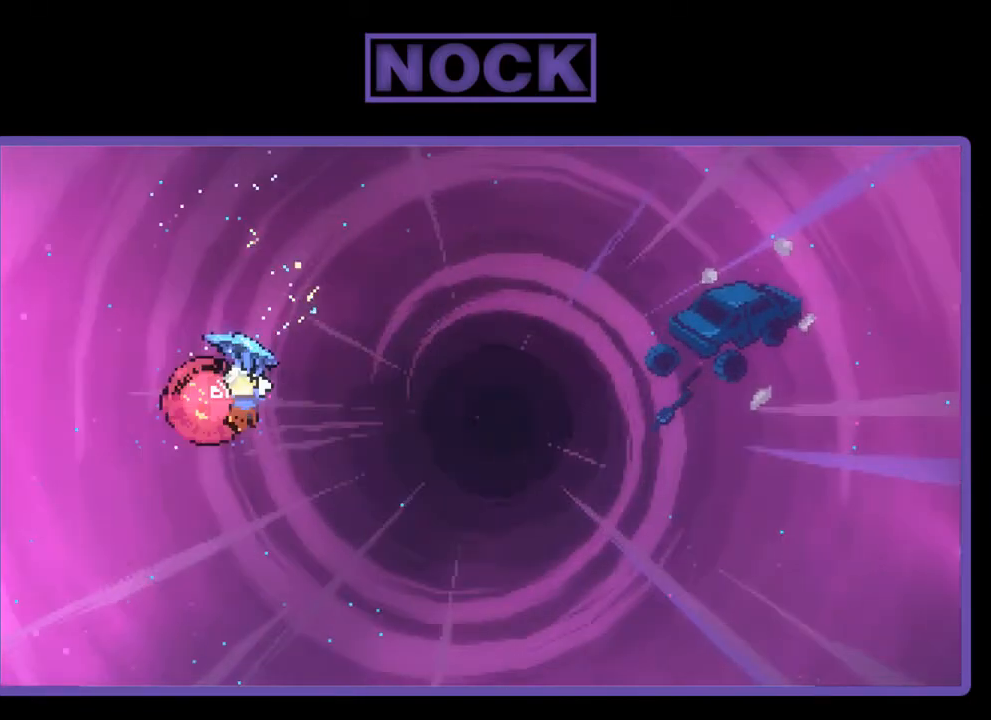
{"buttons": ["R2", "DPAD_RIGHT"], "right_stick": "center", "events": []}
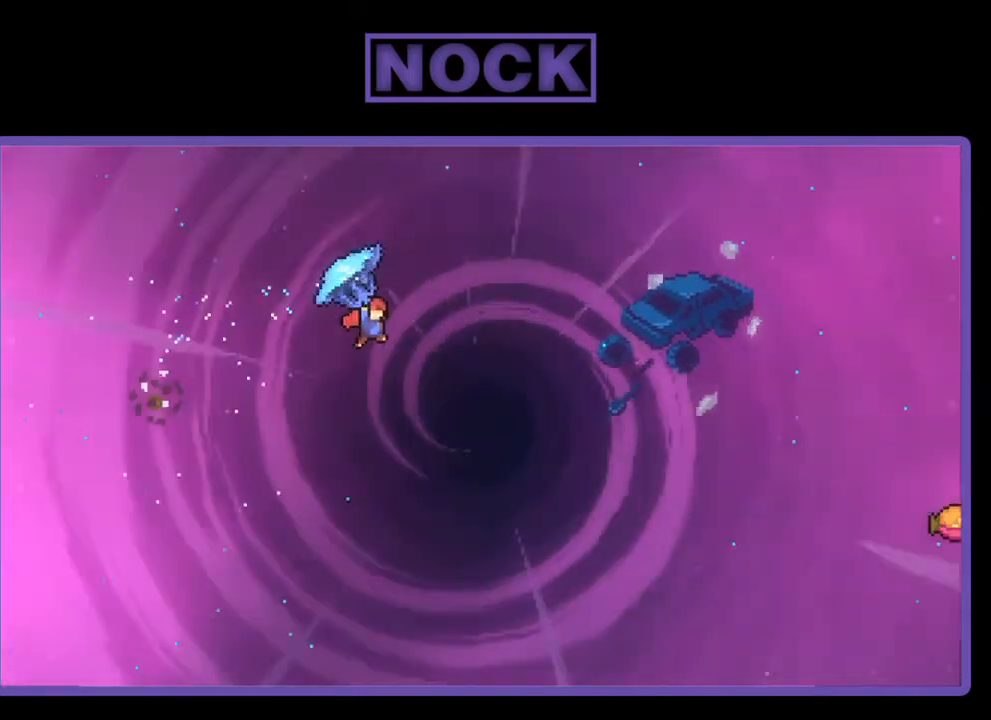
{"buttons": ["R2", "DPAD_UP", "DPAD_RIGHT"], "right_stick": "center", "events": [[433, "DPAD_UP", "down"]]}
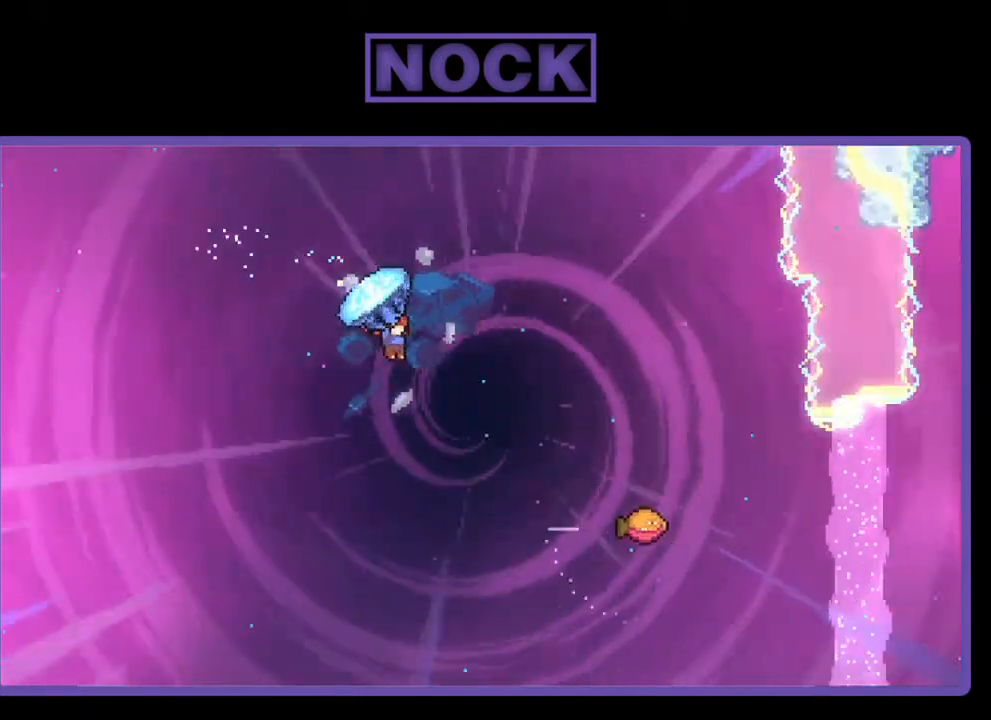
{"buttons": ["CIRCLE", "R2", "DPAD_UP", "DPAD_RIGHT"], "right_stick": "center", "events": [[33, "DPAD_RIGHT", "up"], [67, "R2", "up"], [133, "DPAD_RIGHT", "down"], [167, "CIRCLE", "down"], [167, "R2", "down"]]}
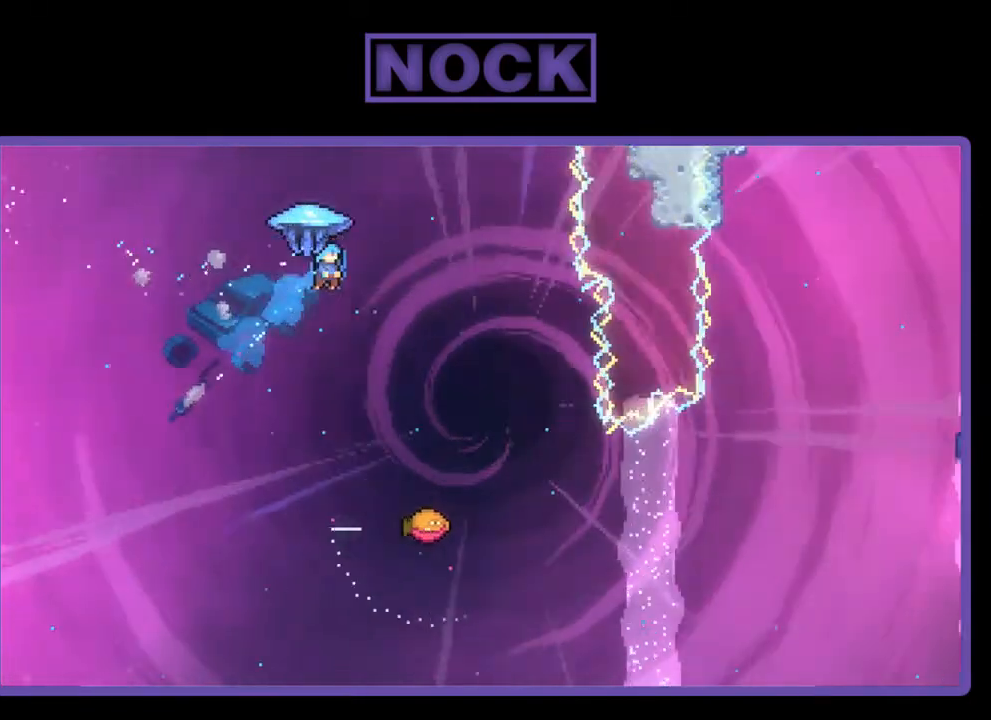
{"buttons": ["R2"], "right_stick": "center", "events": [[133, "CIRCLE", "up"], [133, "DPAD_UP", "up"], [300, "DPAD_RIGHT", "up"]]}
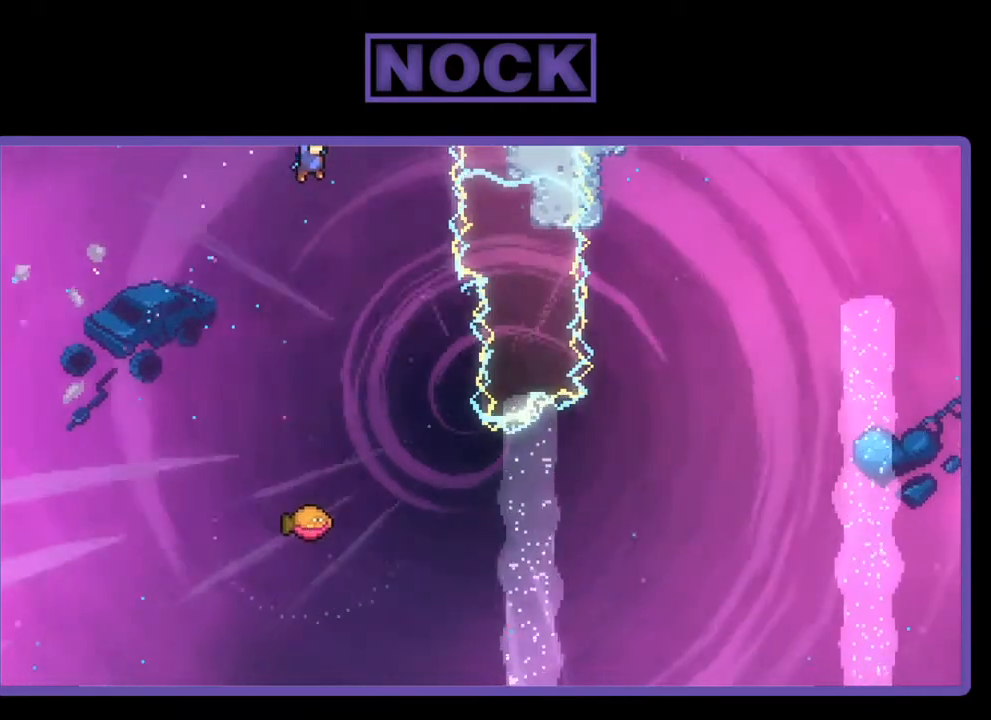
{"buttons": ["R2"], "right_stick": "center", "events": [[133, "DPAD_RIGHT", "down"], [467, "DPAD_RIGHT", "up"]]}
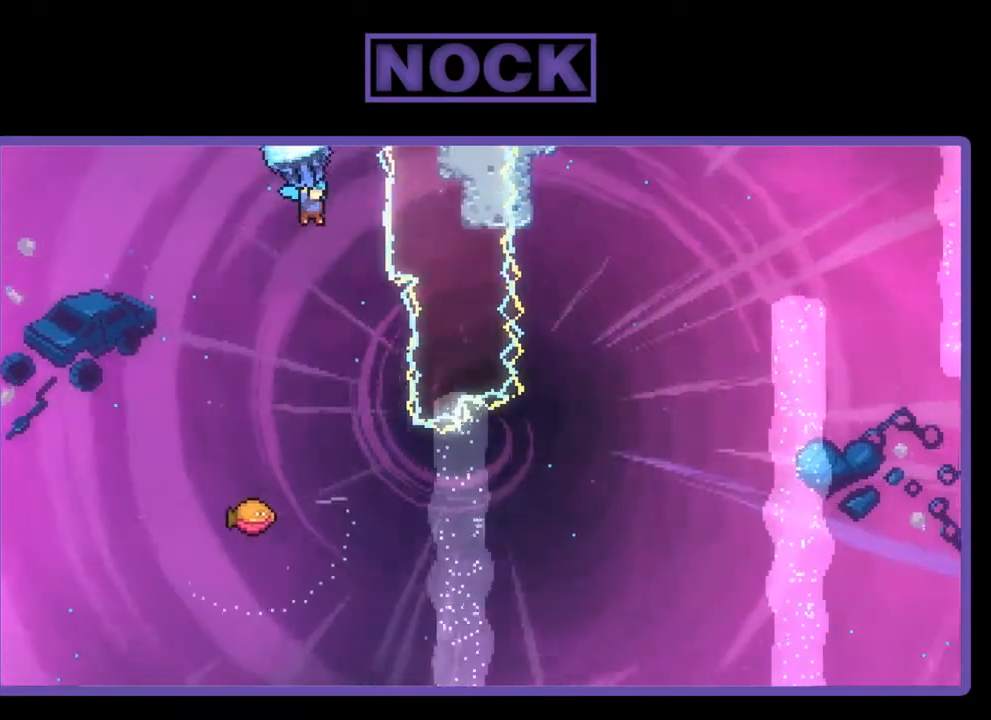
{"buttons": ["R2"], "right_stick": "center", "events": []}
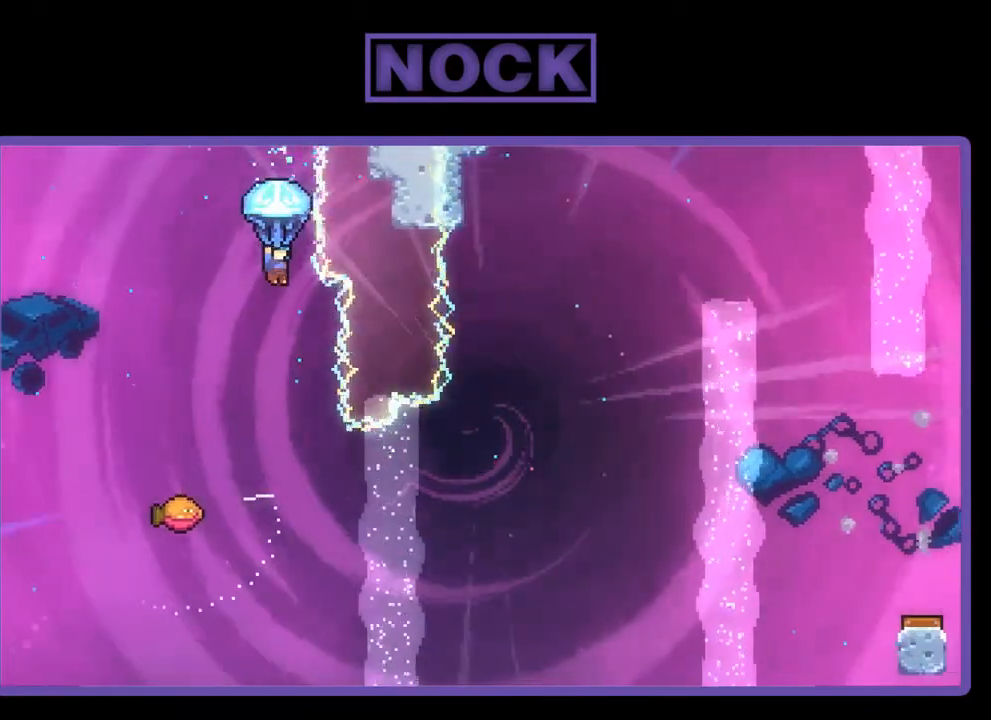
{"buttons": ["R2"], "right_stick": "center", "events": [[67, "DPAD_RIGHT", "down"], [167, "DPAD_RIGHT", "up"]]}
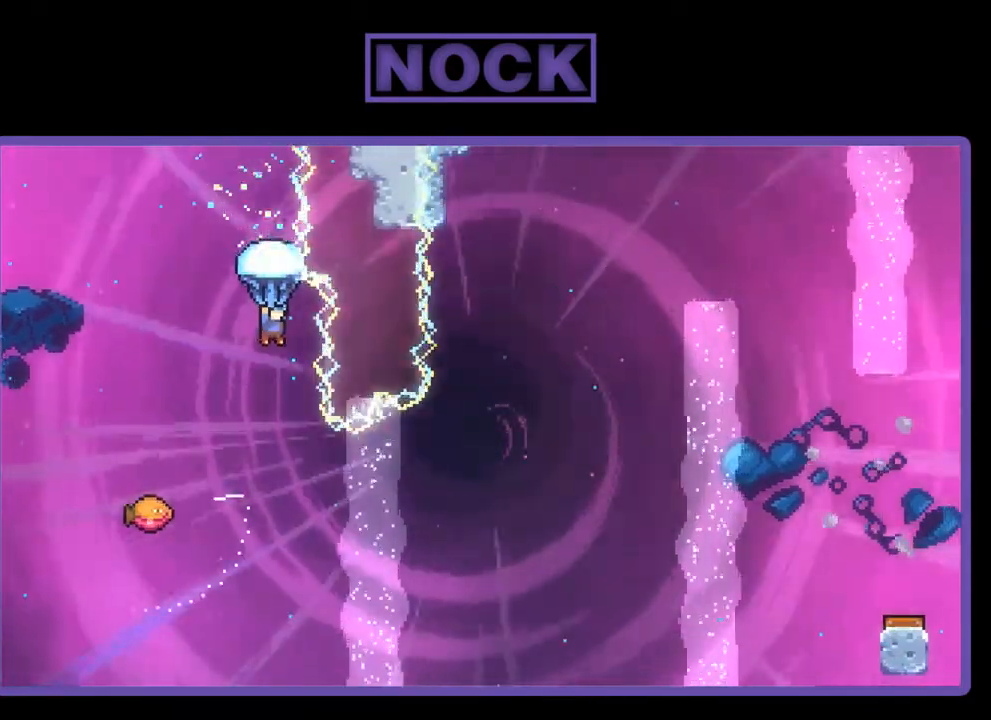
{"buttons": ["DPAD_LEFT"], "right_stick": "center", "events": [[67, "DPAD_RIGHT", "down"], [200, "DPAD_RIGHT", "up"], [367, "R2", "up"], [467, "DPAD_LEFT", "down"]]}
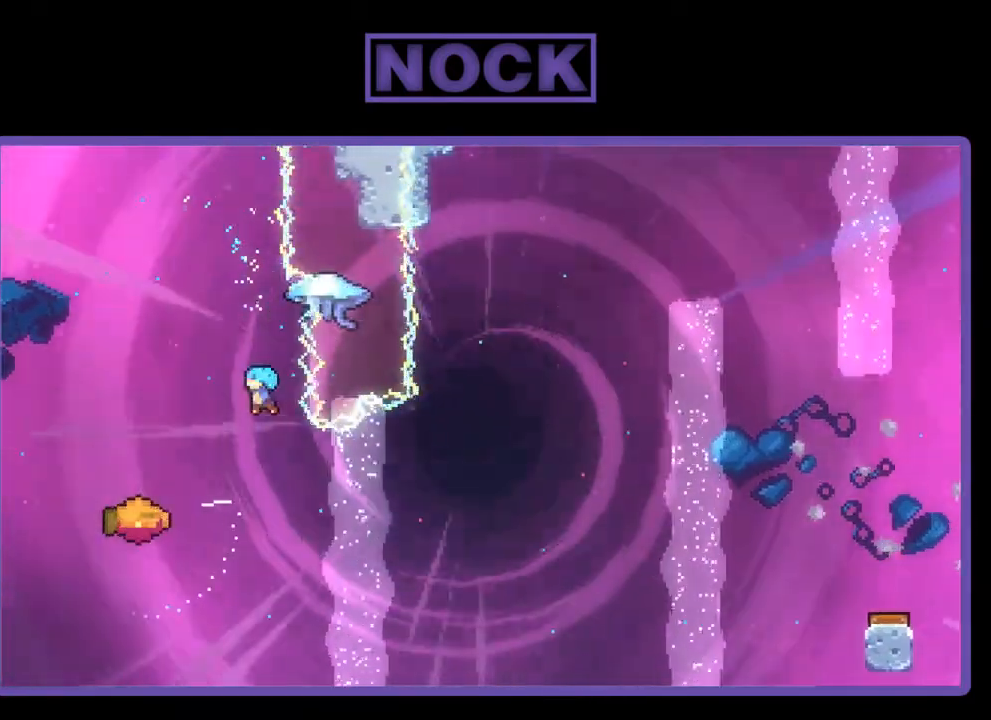
{"buttons": ["DPAD_RIGHT"], "right_stick": "center", "events": [[367, "DPAD_LEFT", "up"], [433, "DPAD_RIGHT", "down"]]}
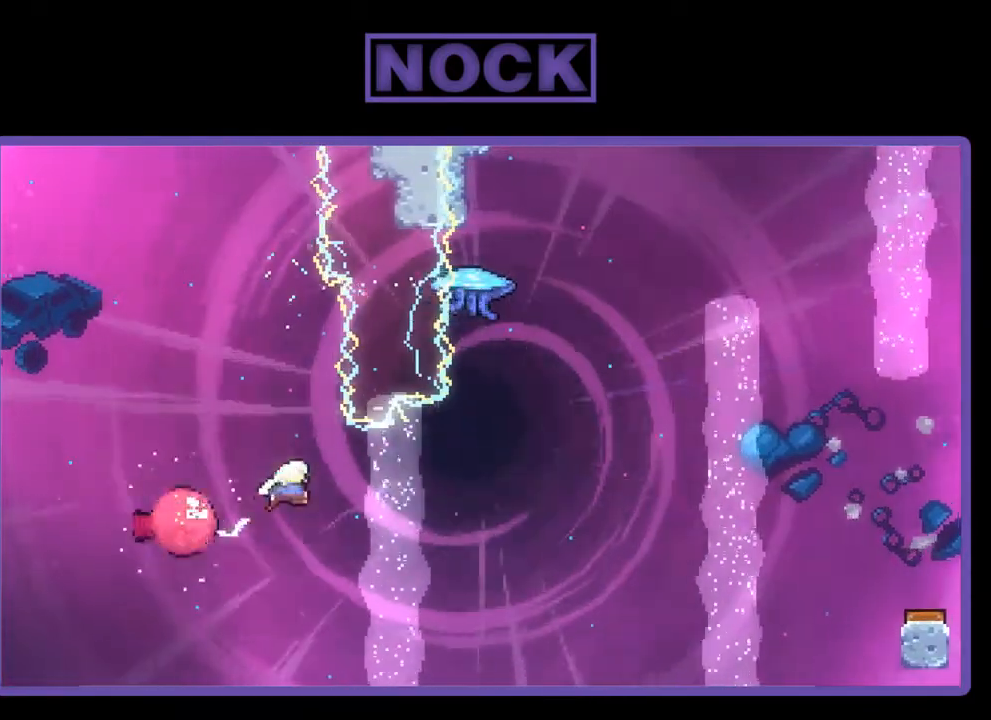
{"buttons": ["CIRCLE", "R2", "DPAD_UP"], "right_stick": "center", "events": [[400, "DPAD_UP", "down"], [400, "R2", "down"], [467, "CIRCLE", "down"], [467, "DPAD_RIGHT", "up"]]}
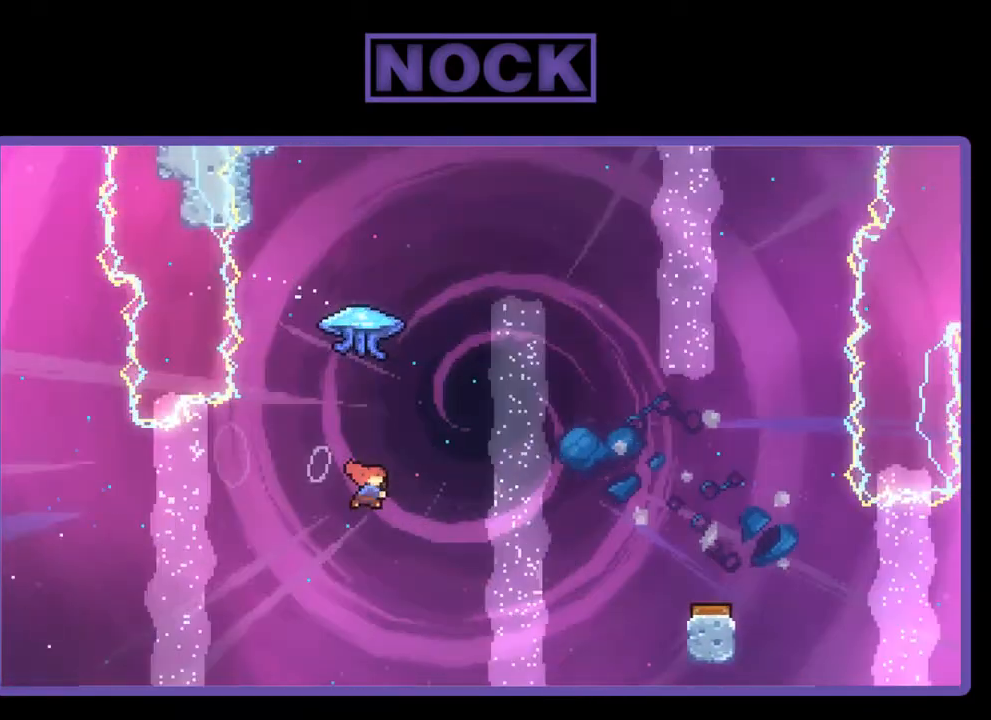
{"buttons": ["R2", "DPAD_RIGHT"], "right_stick": "center", "events": [[200, "CIRCLE", "up"], [333, "DPAD_RIGHT", "down"], [400, "DPAD_UP", "up"]]}
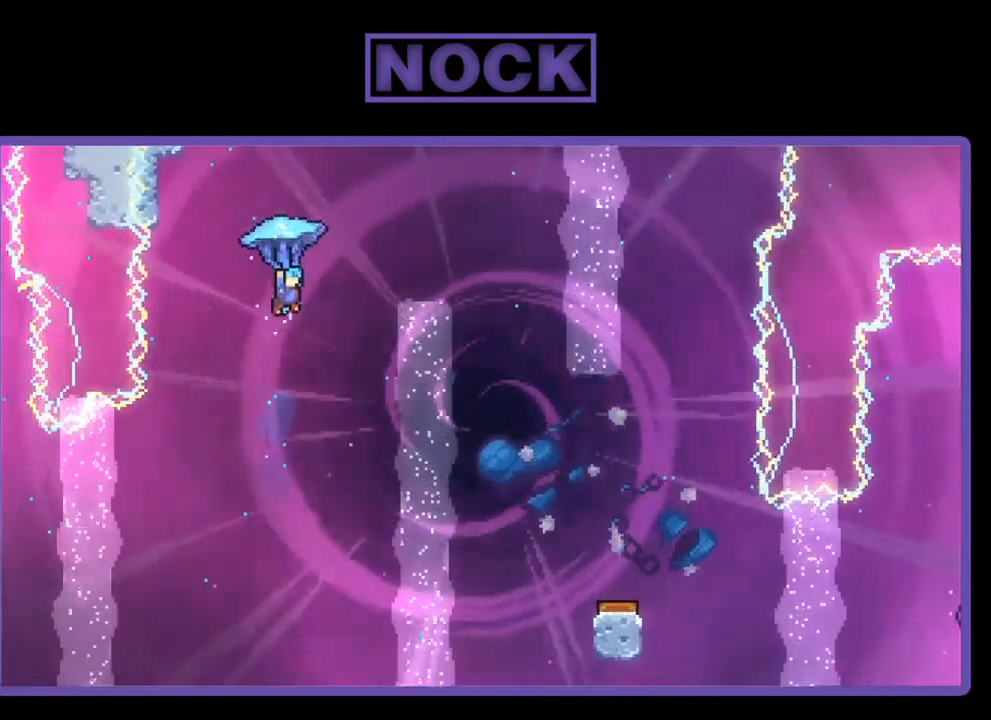
{"buttons": ["R2", "DPAD_RIGHT"], "right_stick": "center", "events": []}
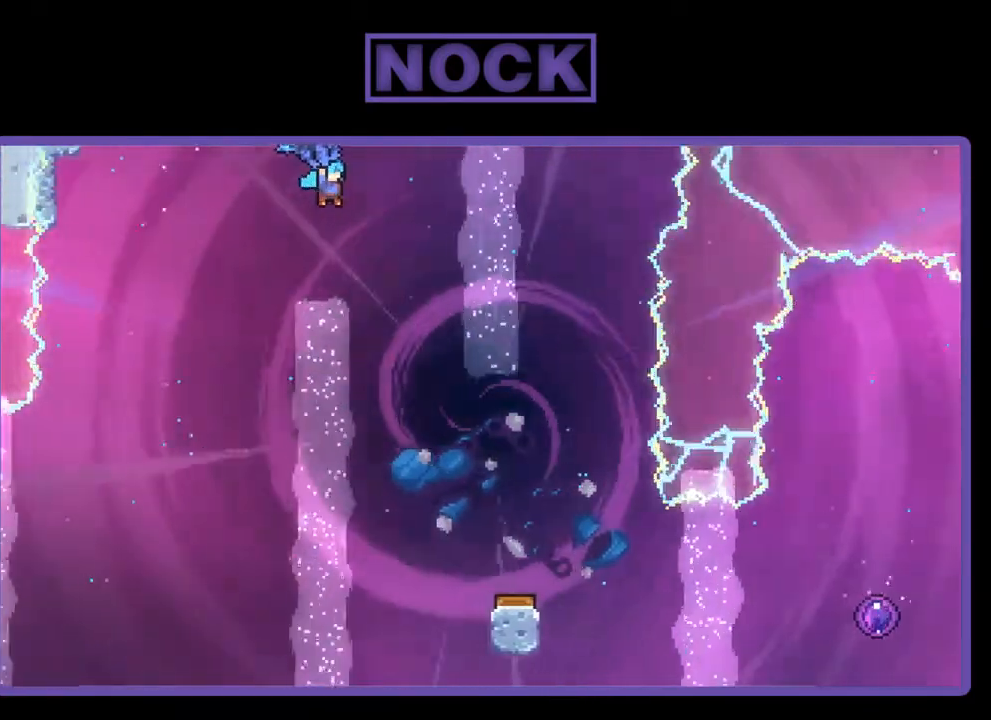
{"buttons": ["R2"], "right_stick": "center", "events": [[100, "DPAD_RIGHT", "up"], [333, "DPAD_DOWN", "down"], [500, "DPAD_DOWN", "up"]]}
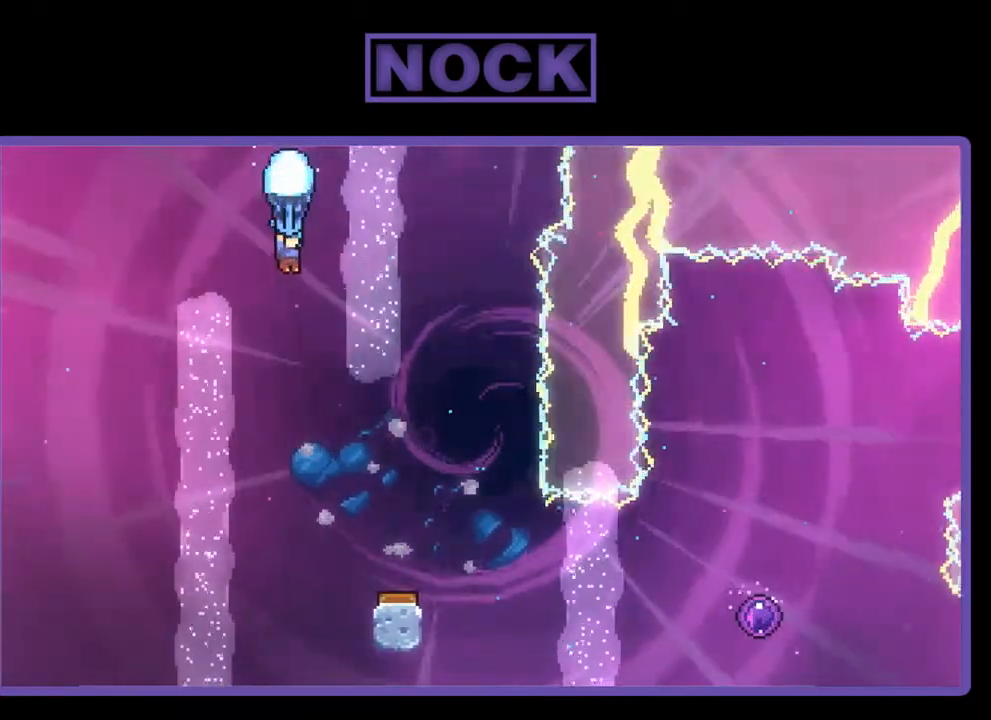
{"buttons": ["R2"], "right_stick": "center", "events": []}
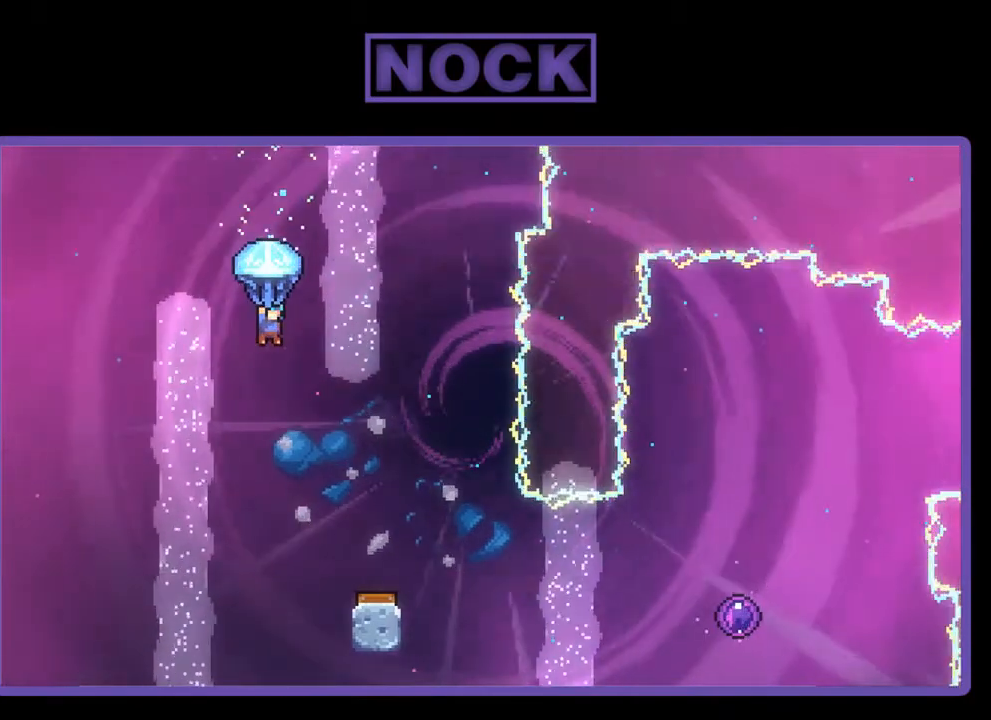
{"buttons": ["R2"], "right_stick": "center", "events": []}
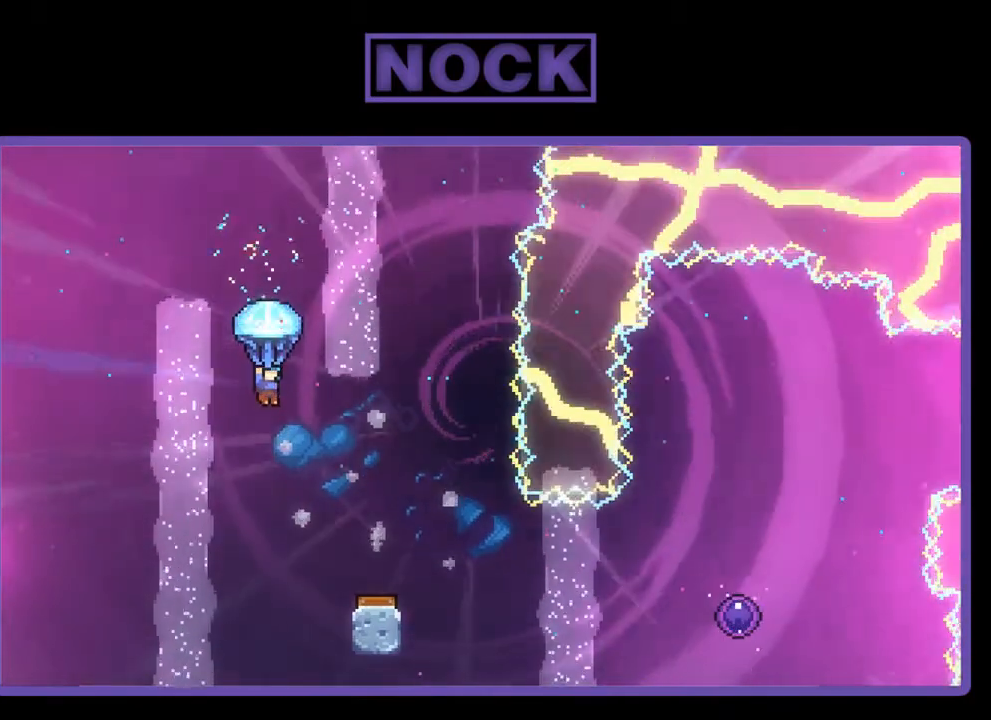
{"buttons": ["R2", "DPAD_RIGHT"], "right_stick": "center", "events": [[67, "DPAD_RIGHT", "down"], [200, "DPAD_RIGHT", "up"], [467, "DPAD_RIGHT", "down"]]}
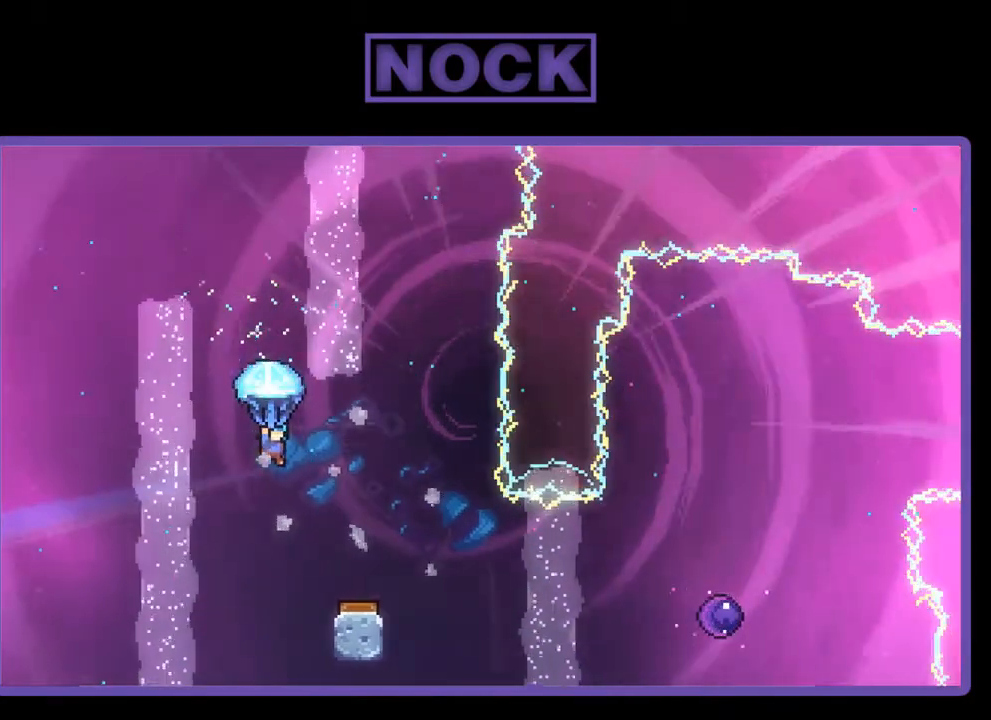
{"buttons": ["R2"], "right_stick": "center", "events": [[267, "DPAD_RIGHT", "up"]]}
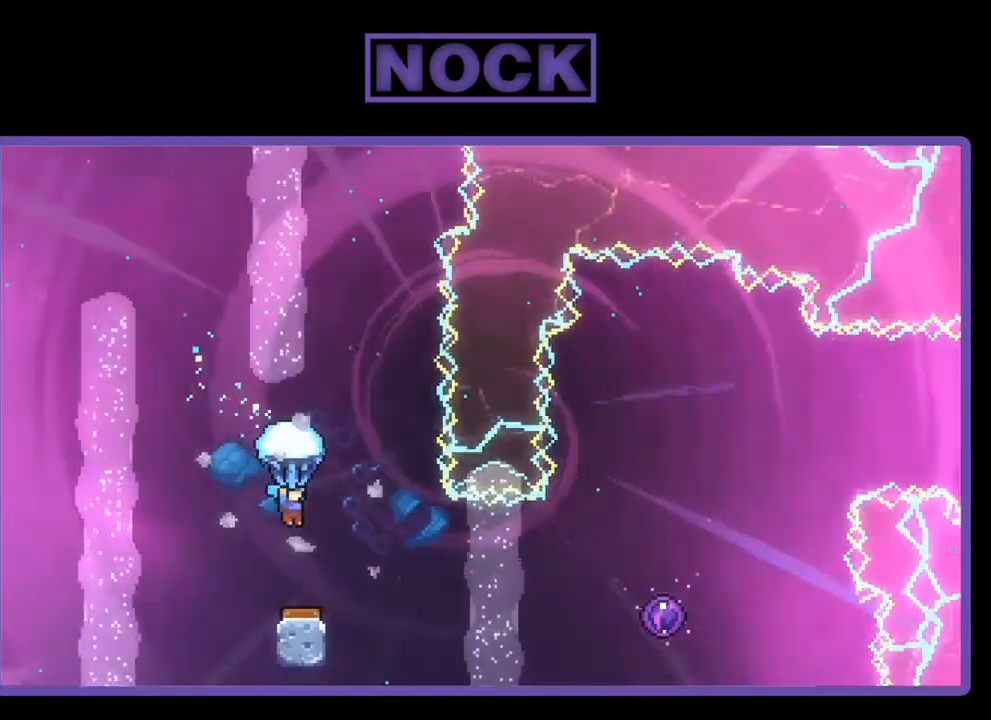
{"buttons": ["R2"], "right_stick": "center", "events": [[333, "DPAD_RIGHT", "down"], [500, "DPAD_RIGHT", "up"]]}
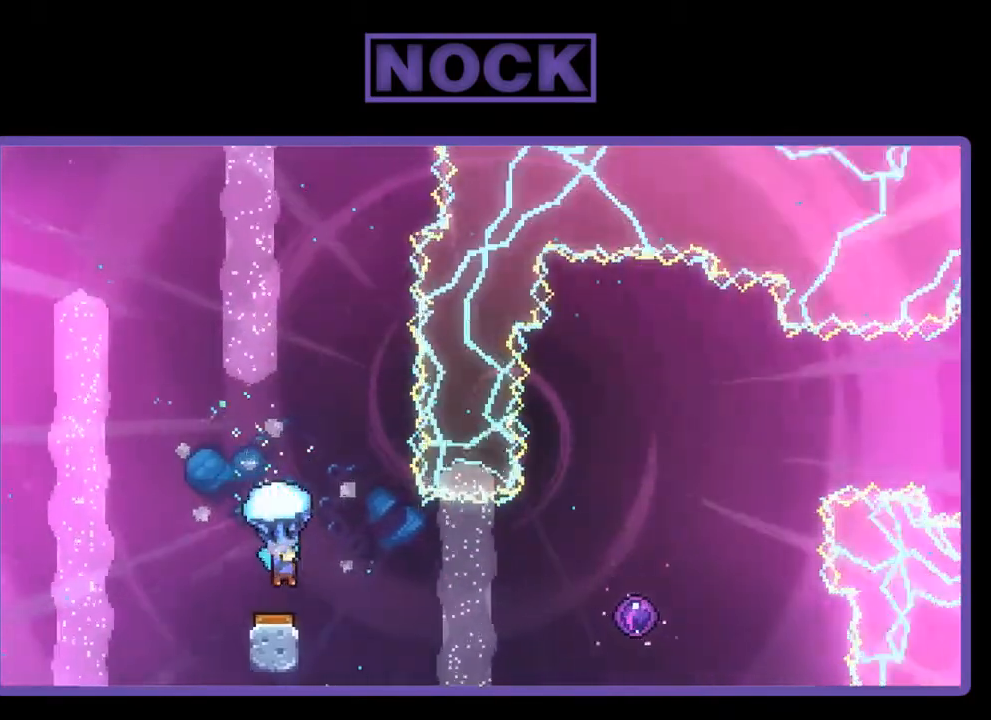
{"buttons": ["R2", "DPAD_RIGHT"], "right_stick": "center", "events": [[367, "DPAD_RIGHT", "down"]]}
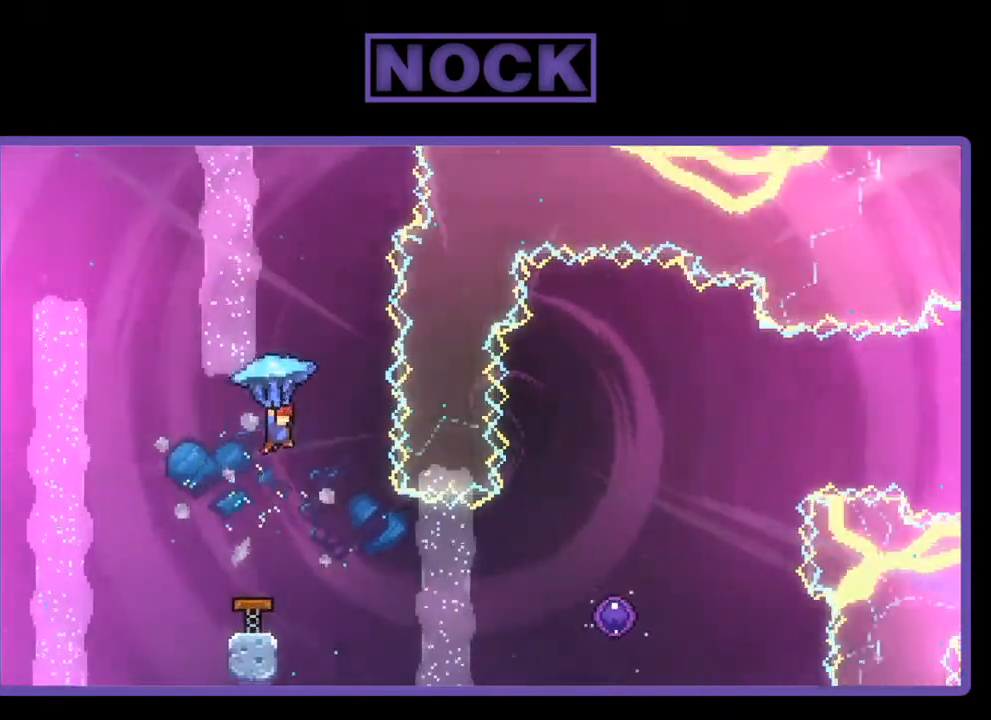
{"buttons": ["DPAD_RIGHT"], "right_stick": "center", "events": [[33, "DPAD_UP", "down"], [100, "DPAD_UP", "up"], [200, "R2", "up"], [233, "DPAD_RIGHT", "up"], [500, "DPAD_RIGHT", "down"]]}
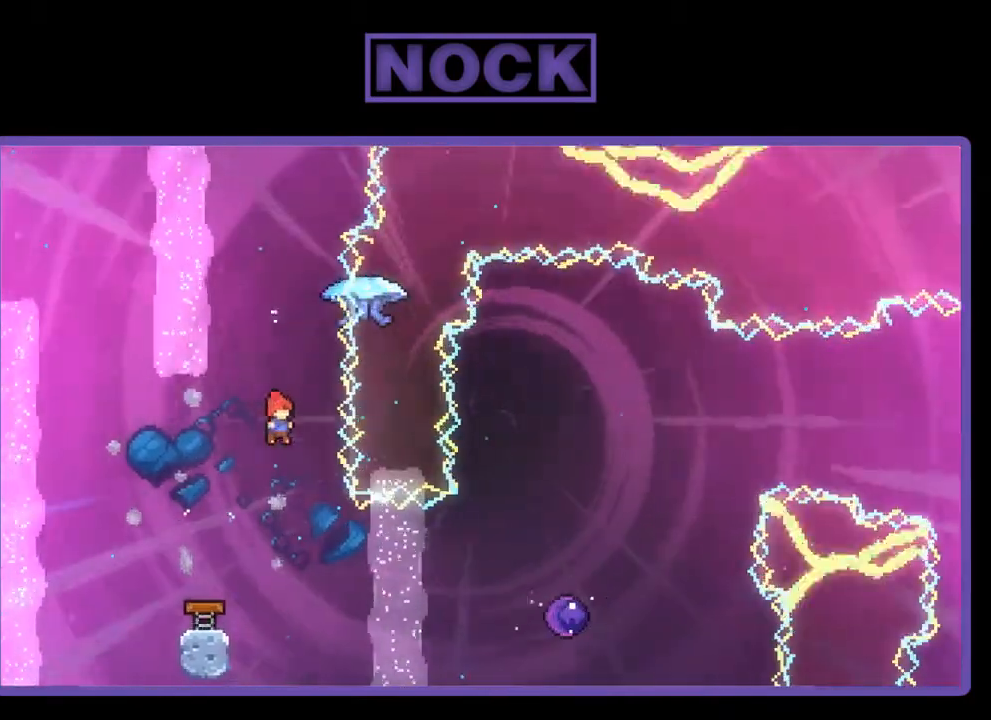
{"buttons": ["CIRCLE", "R2", "DPAD_RIGHT"], "right_stick": "center", "events": [[267, "R2", "down"], [400, "CIRCLE", "down"]]}
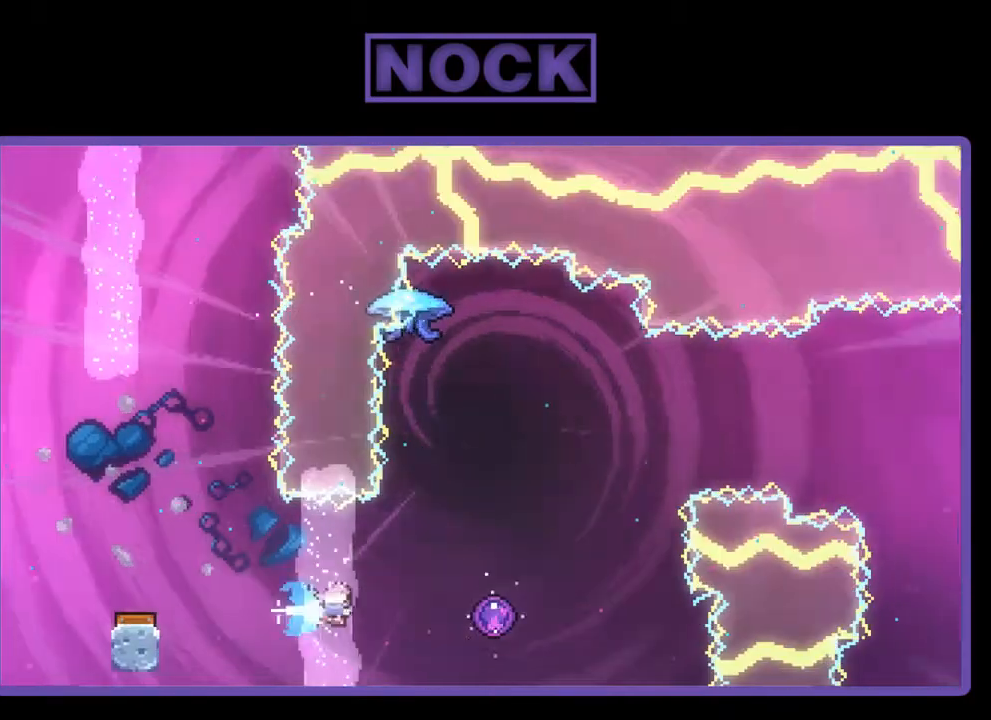
{"buttons": ["R2", "DPAD_UP"], "right_stick": "center", "events": [[200, "CIRCLE", "up"], [233, "DPAD_UP", "down"], [300, "DPAD_RIGHT", "up"]]}
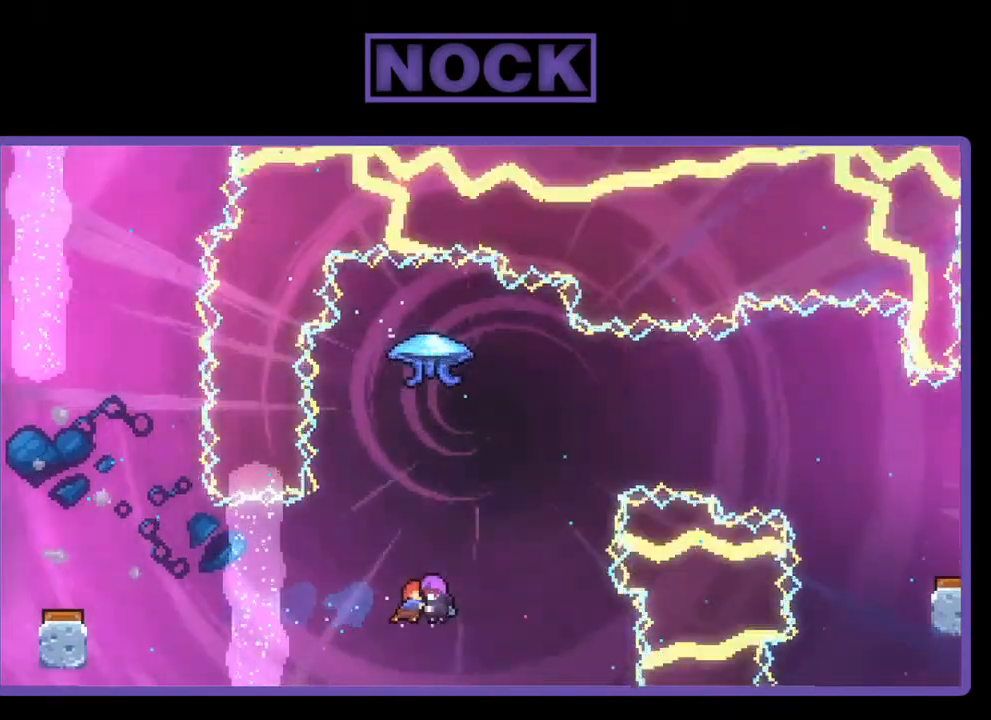
{"buttons": [], "right_stick": "center", "events": [[133, "DPAD_UP", "up"], [267, "R2", "up"]]}
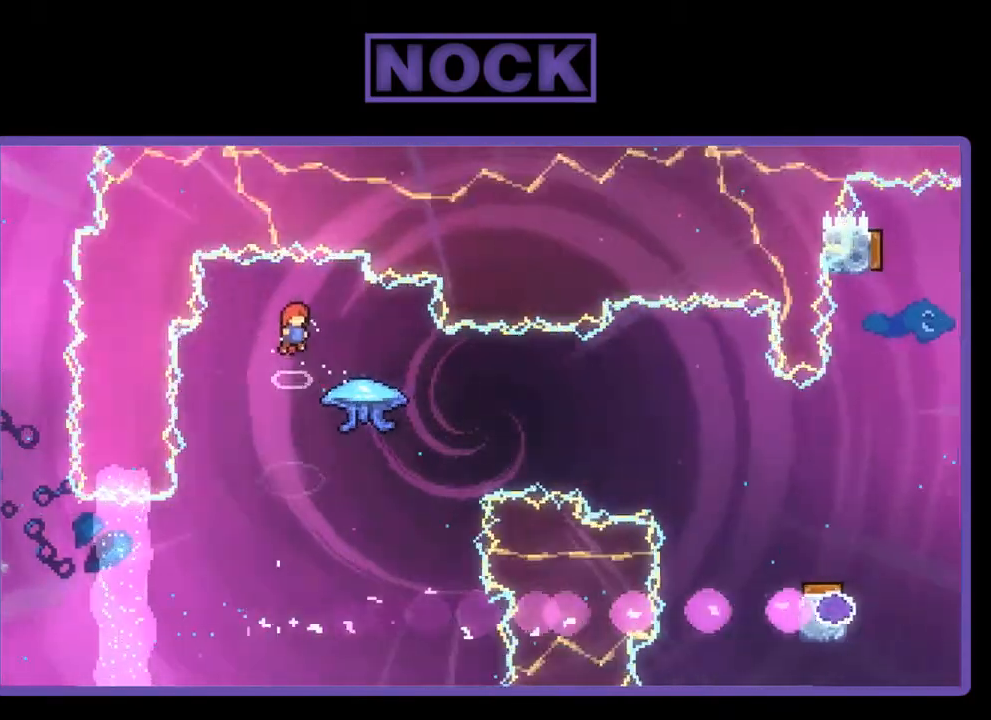
{"buttons": ["CIRCLE", "R2", "DPAD_RIGHT"], "right_stick": "center", "events": [[300, "DPAD_RIGHT", "down"], [467, "R2", "down"], [500, "CIRCLE", "down"]]}
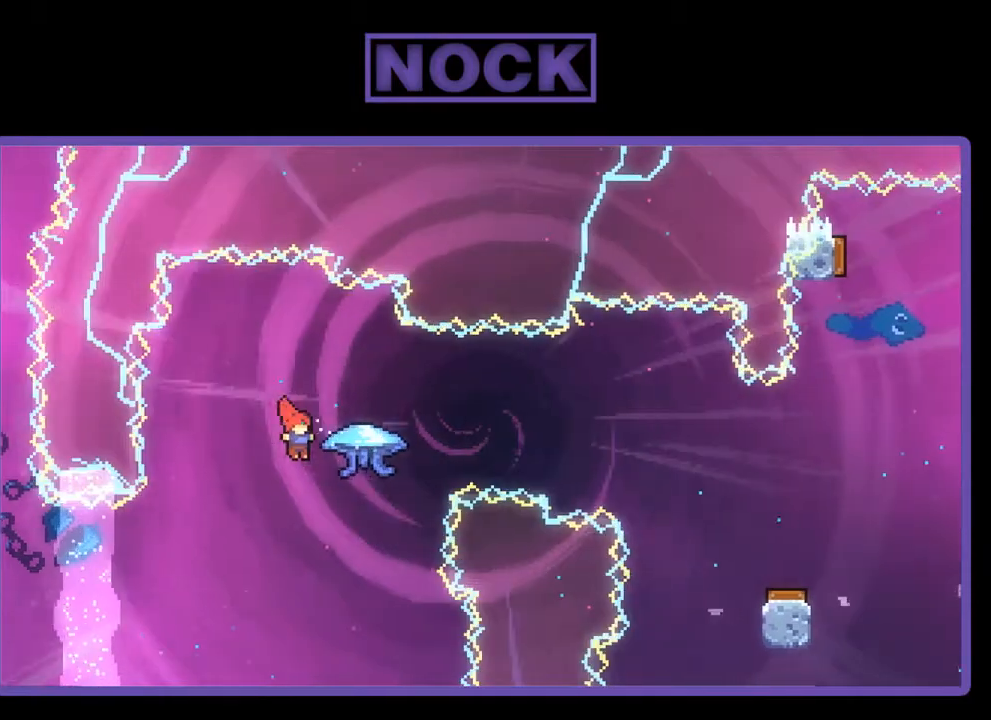
{"buttons": ["R2", "DPAD_RIGHT"], "right_stick": "center", "events": [[267, "CIRCLE", "up"]]}
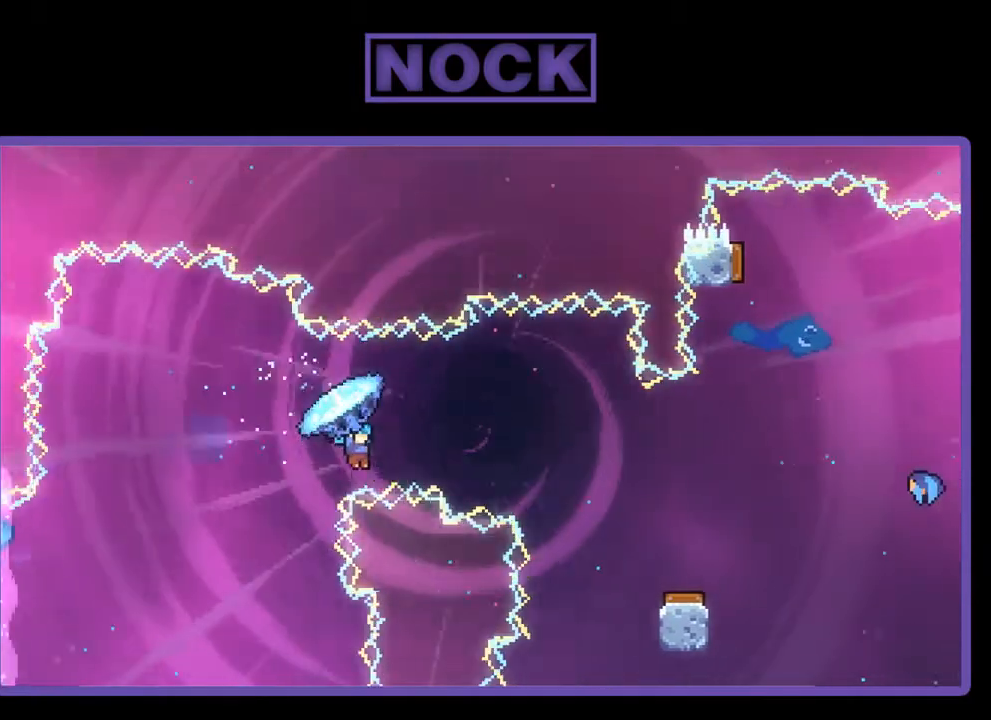
{"buttons": ["R2"], "right_stick": "center", "events": [[300, "DPAD_RIGHT", "up"]]}
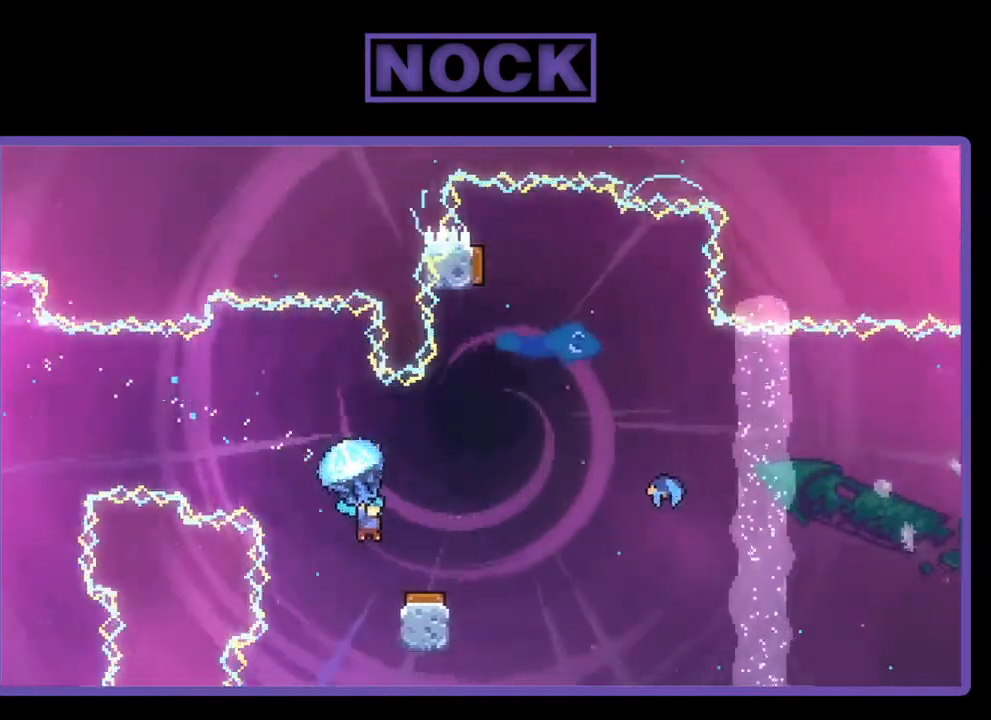
{"buttons": ["R2", "DPAD_RIGHT"], "right_stick": "center", "events": [[200, "DPAD_LEFT", "down"], [333, "DPAD_LEFT", "up"], [433, "DPAD_RIGHT", "down"]]}